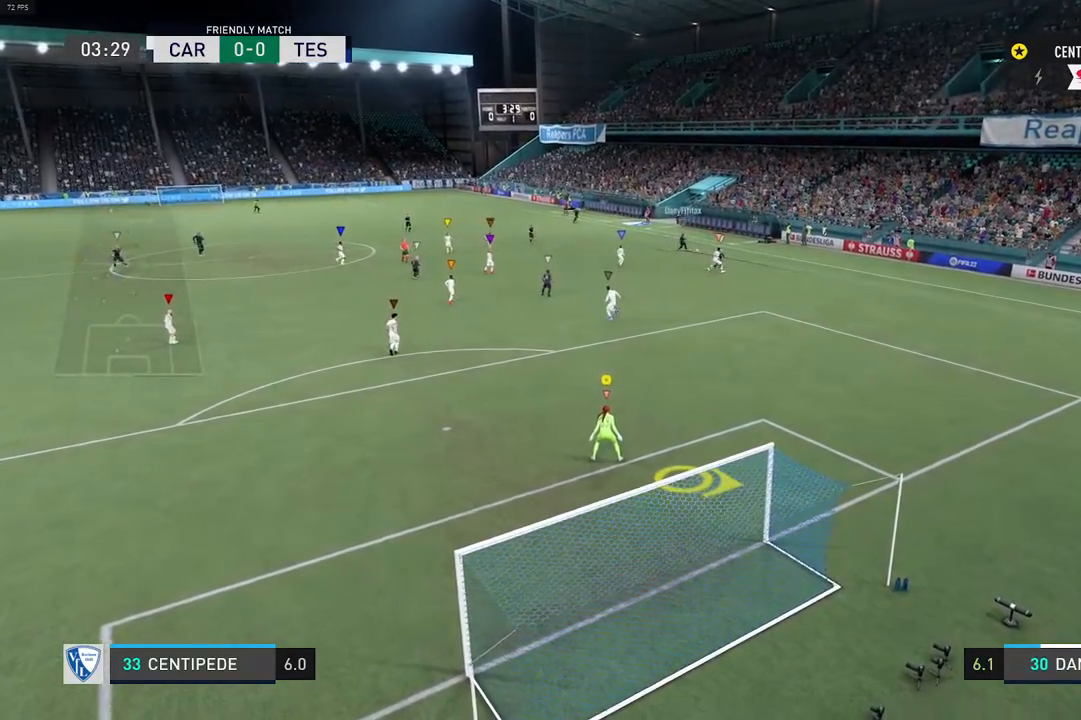
Gameplay with a controller (Xbox layout); each line is a JSON object with the inputs held at the frame after it. "events" lists button and stick changes between this image and that frame as [ms after this image, input, new state], when the widget could be followed in between. Not read: L3 R3.
{"buttons": ["L2"], "left_stick": "center", "right_stick": "center", "events": []}
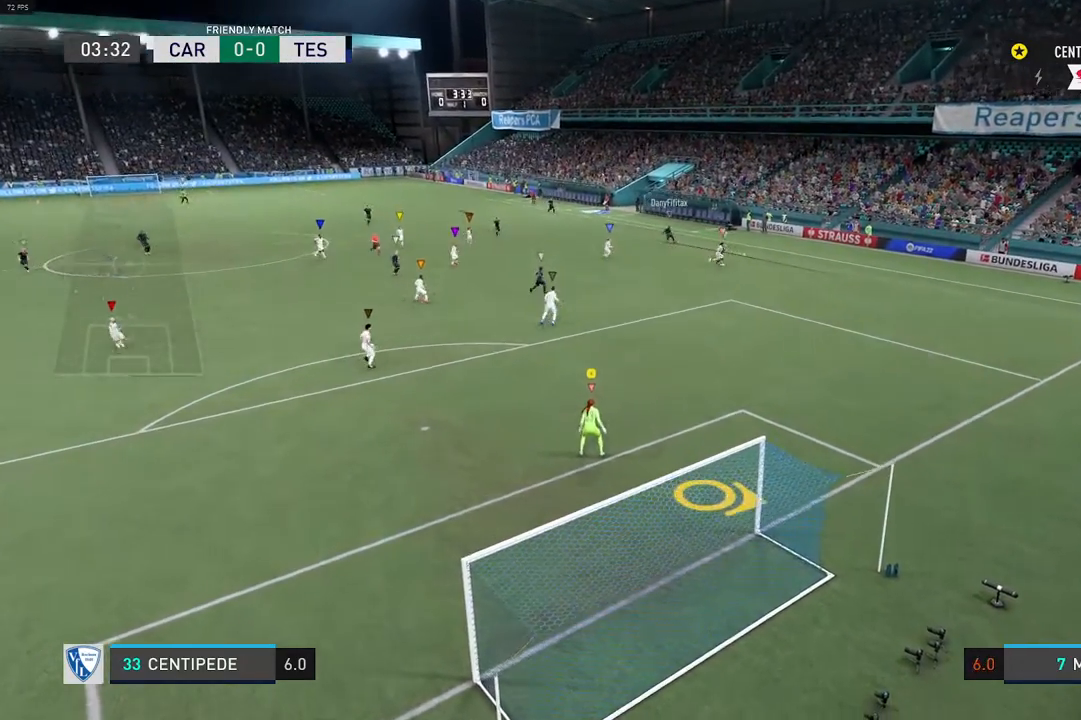
{"buttons": [], "left_stick": "right", "right_stick": "center", "events": [[67, "L2", "up"], [167, "left_stick", "right"]]}
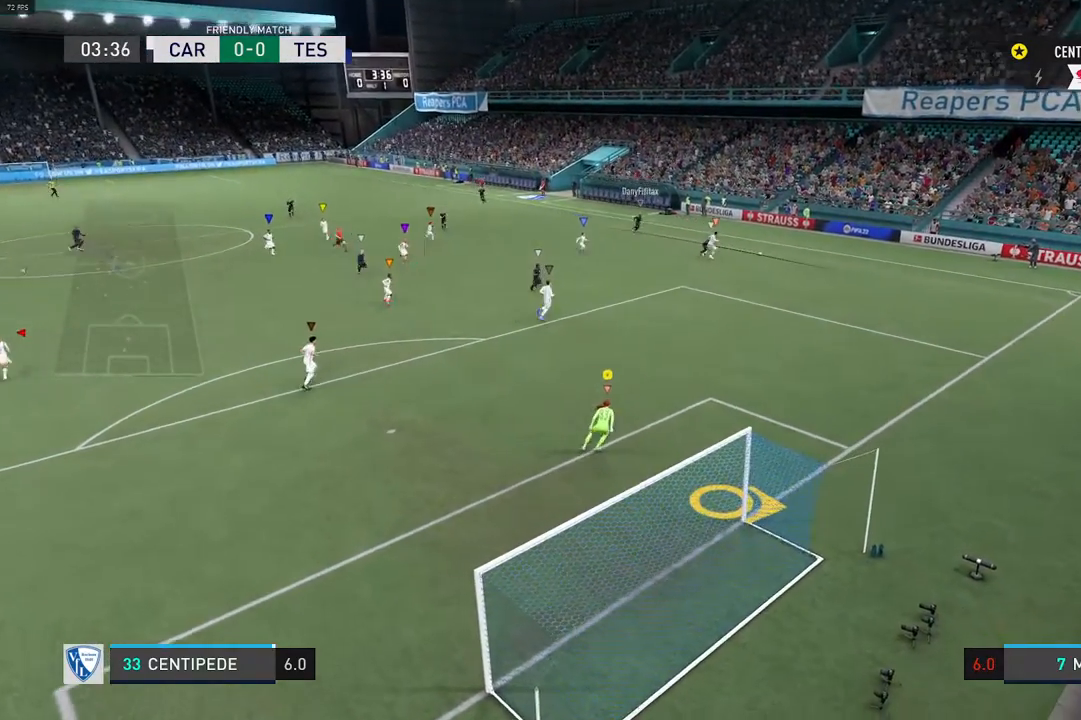
{"buttons": ["L2"], "left_stick": "right", "right_stick": "center", "events": [[50, "left_stick", "center"], [183, "L2", "down"], [417, "left_stick", "right"]]}
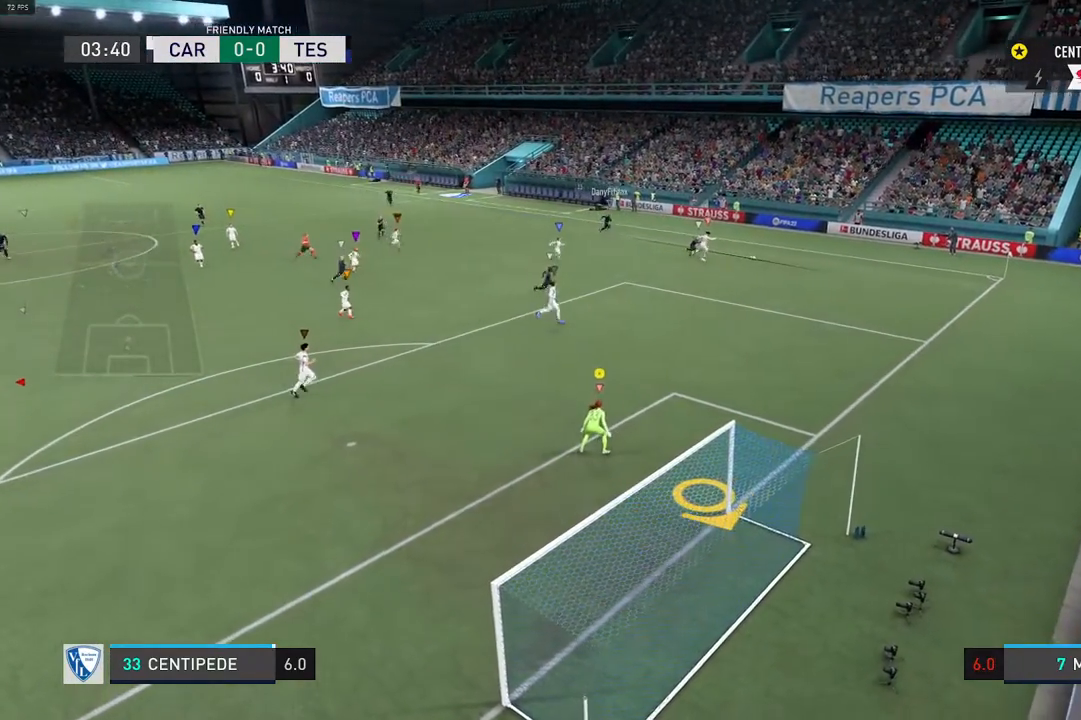
{"buttons": ["L2", "R2"], "left_stick": "right", "right_stick": "center", "events": [[83, "left_stick", "center"], [250, "left_stick", "right"], [500, "R2", "down"]]}
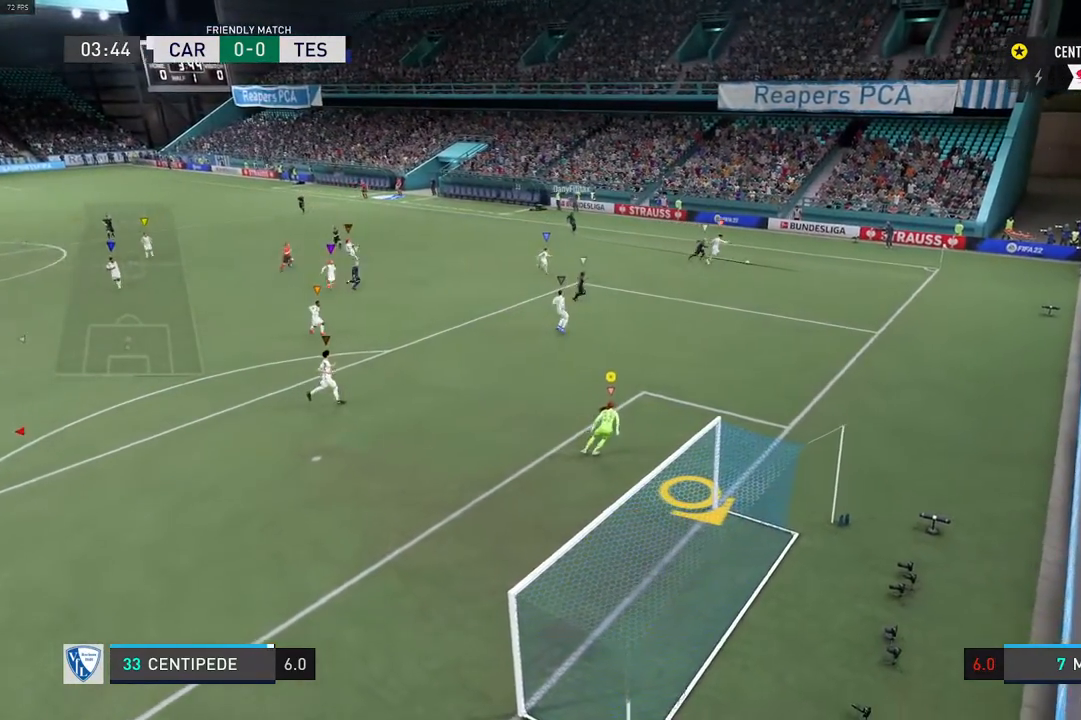
{"buttons": [], "left_stick": "center", "right_stick": "center", "events": [[100, "left_stick", "center"], [250, "R2", "up"], [367, "L2", "up"]]}
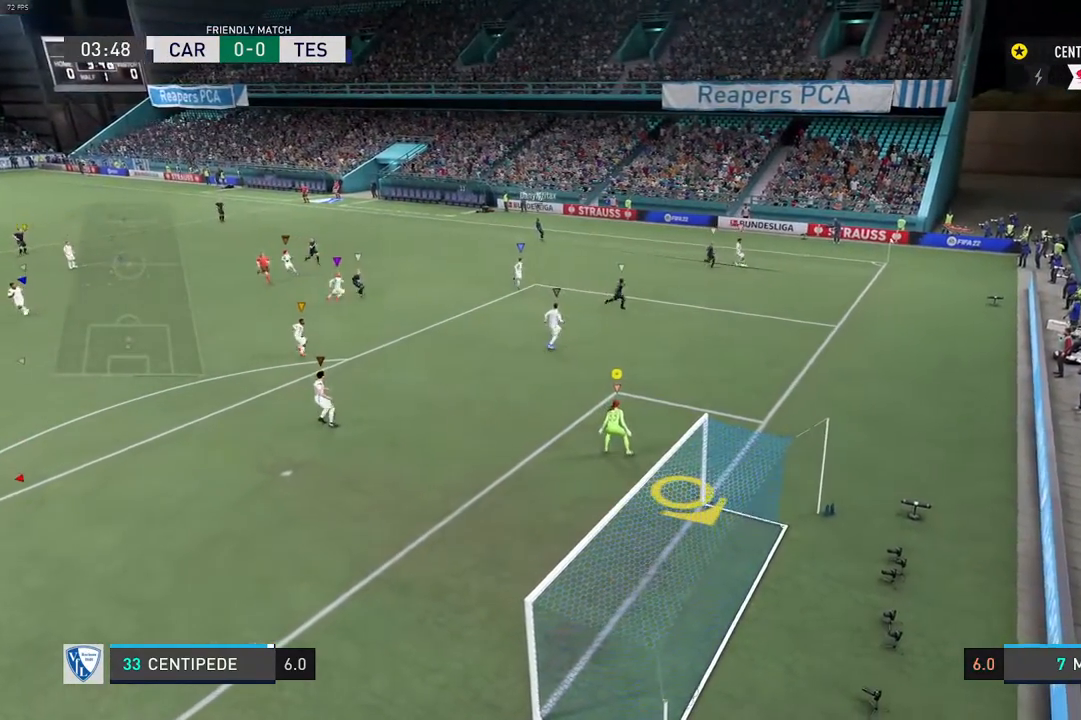
{"buttons": [], "left_stick": "center", "right_stick": "center"}
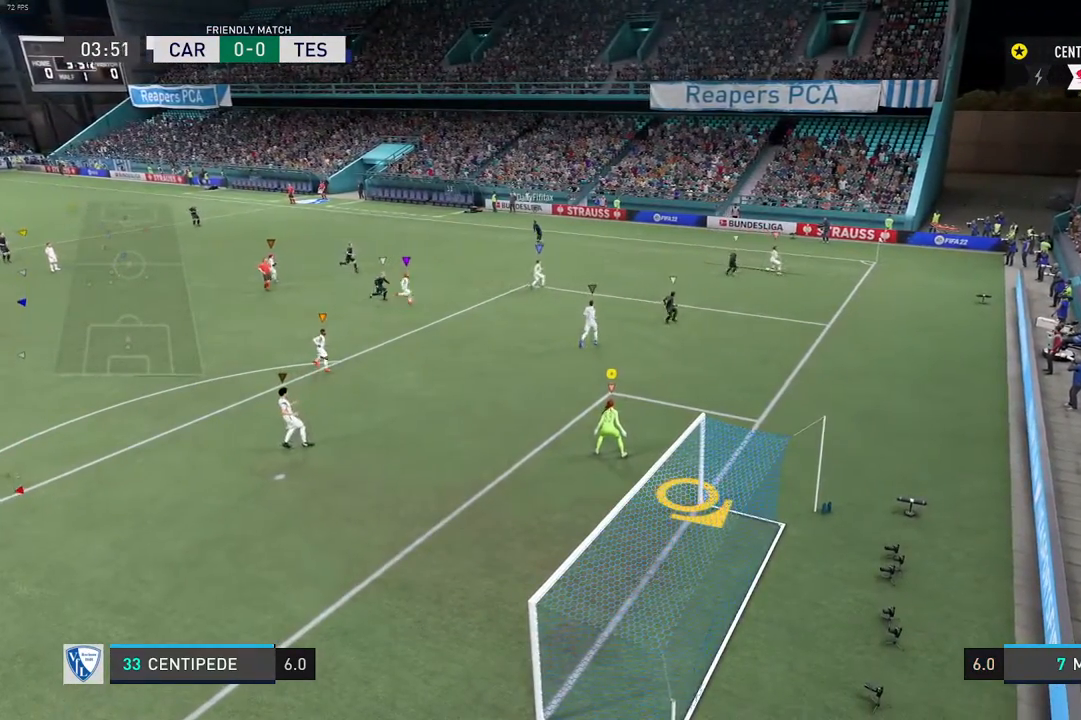
{"buttons": [], "left_stick": "center", "right_stick": "center", "events": []}
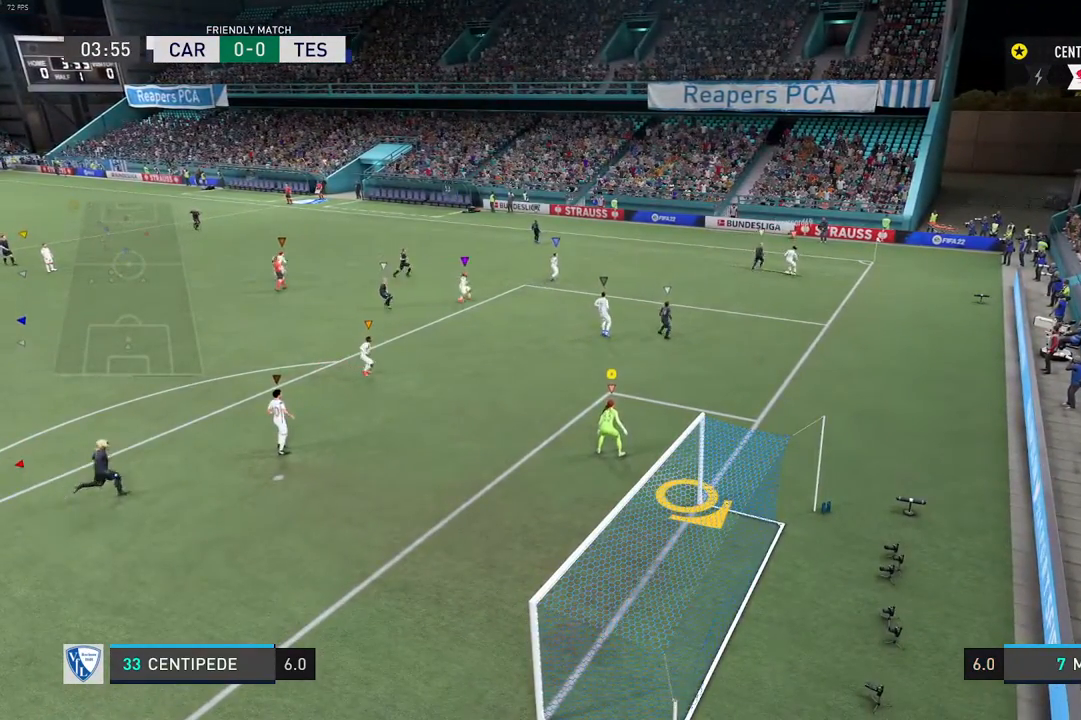
{"buttons": [], "left_stick": "center", "right_stick": "center", "events": []}
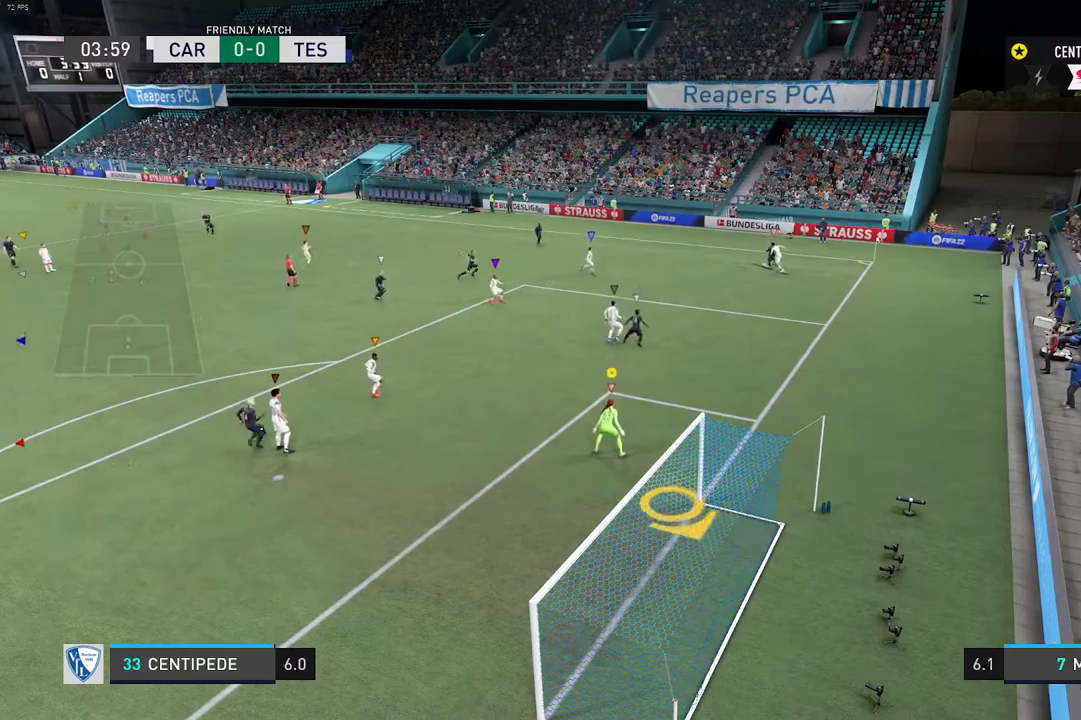
{"buttons": [], "left_stick": "center", "right_stick": "center", "events": []}
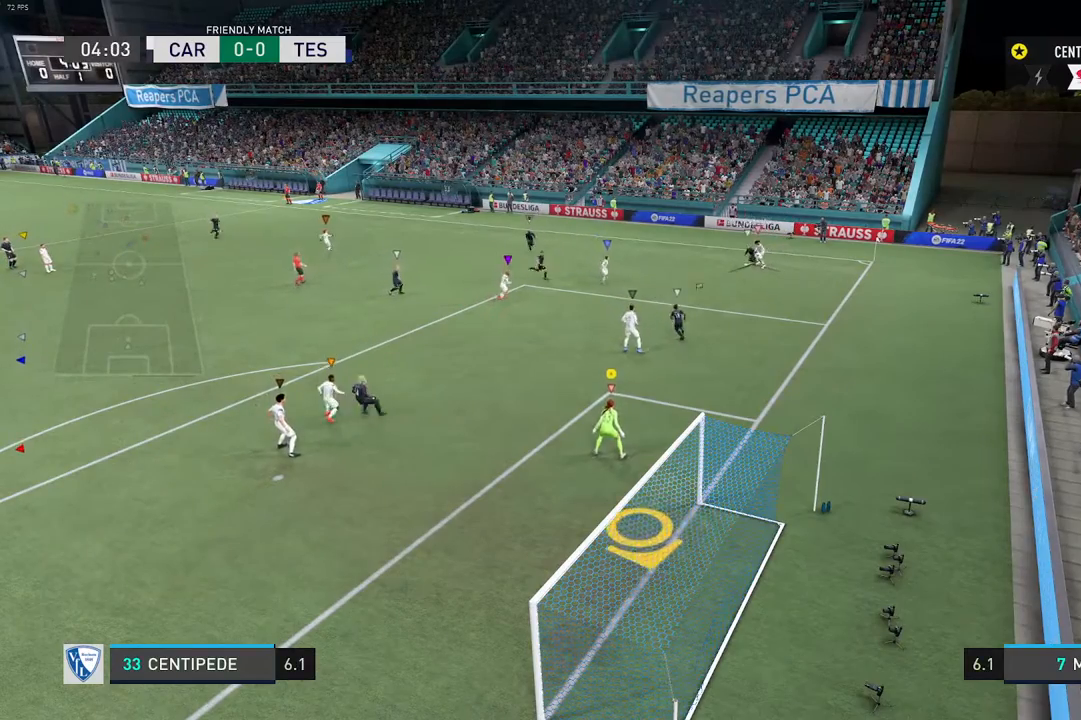
{"buttons": [], "left_stick": "center", "right_stick": "center", "events": []}
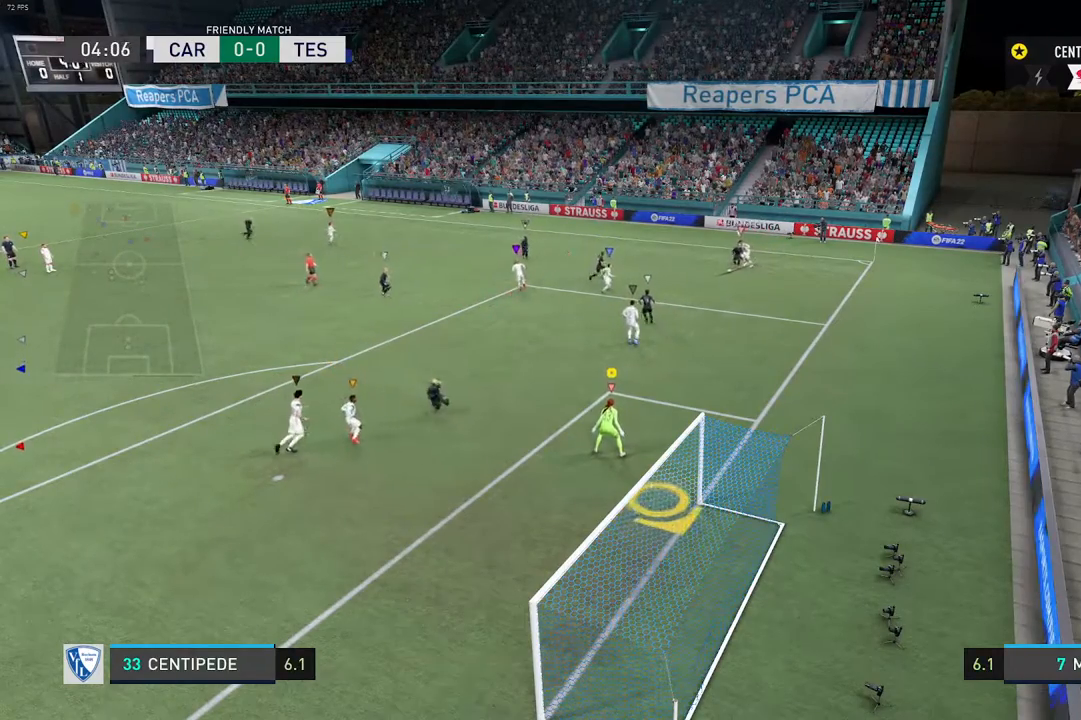
{"buttons": [], "left_stick": "down-right", "right_stick": "center", "events": [[483, "left_stick", "down-right"]]}
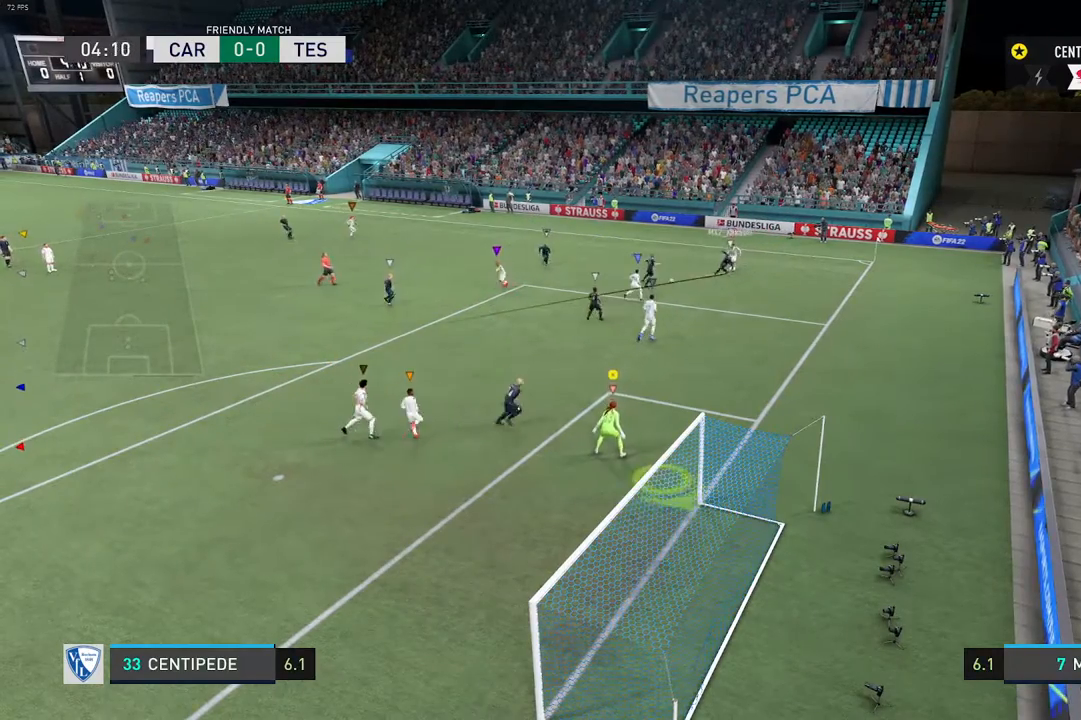
{"buttons": [], "left_stick": "down-left", "right_stick": "center", "events": [[33, "L2", "down"], [200, "left_stick", "center"], [267, "L2", "up"], [500, "left_stick", "down-left"]]}
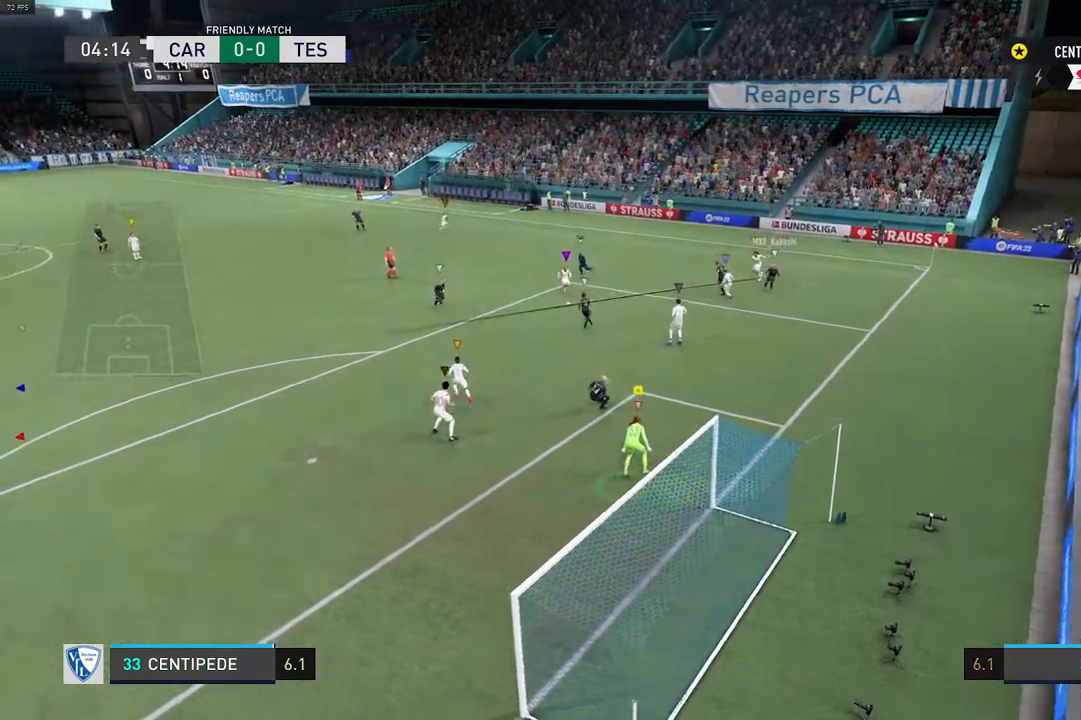
{"buttons": [], "left_stick": "center", "right_stick": "center", "events": [[167, "L1", "down"], [233, "left_stick", "center"], [300, "L1", "up"]]}
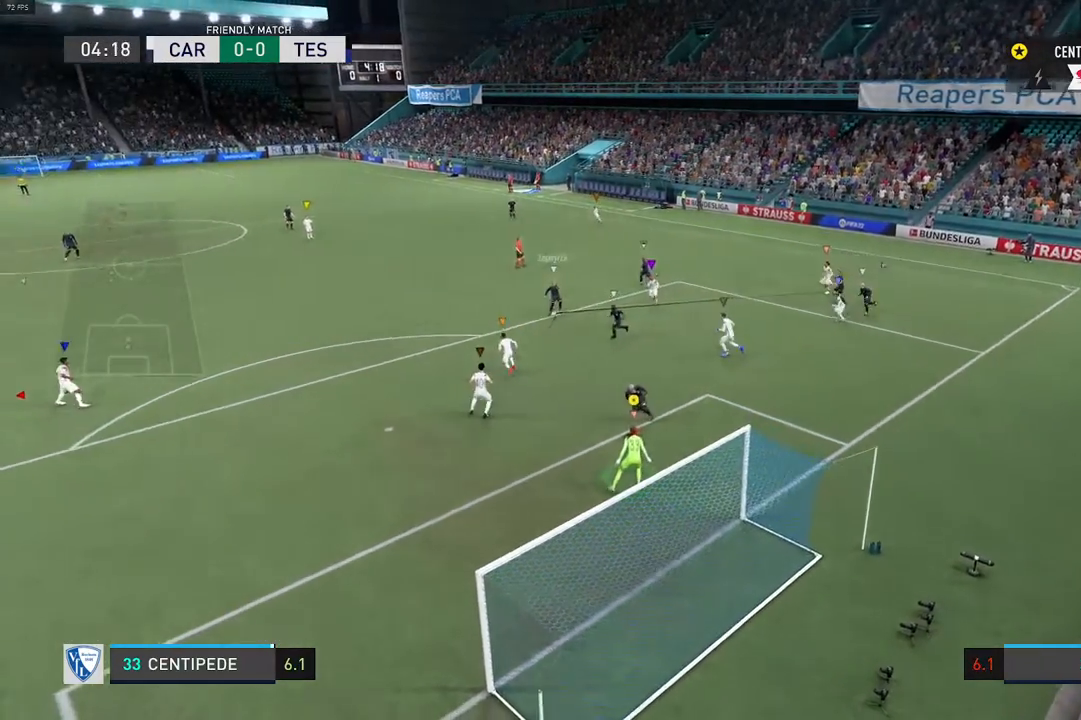
{"buttons": [], "left_stick": "center", "right_stick": "center", "events": [[17, "left_stick", "left"], [400, "left_stick", "center"]]}
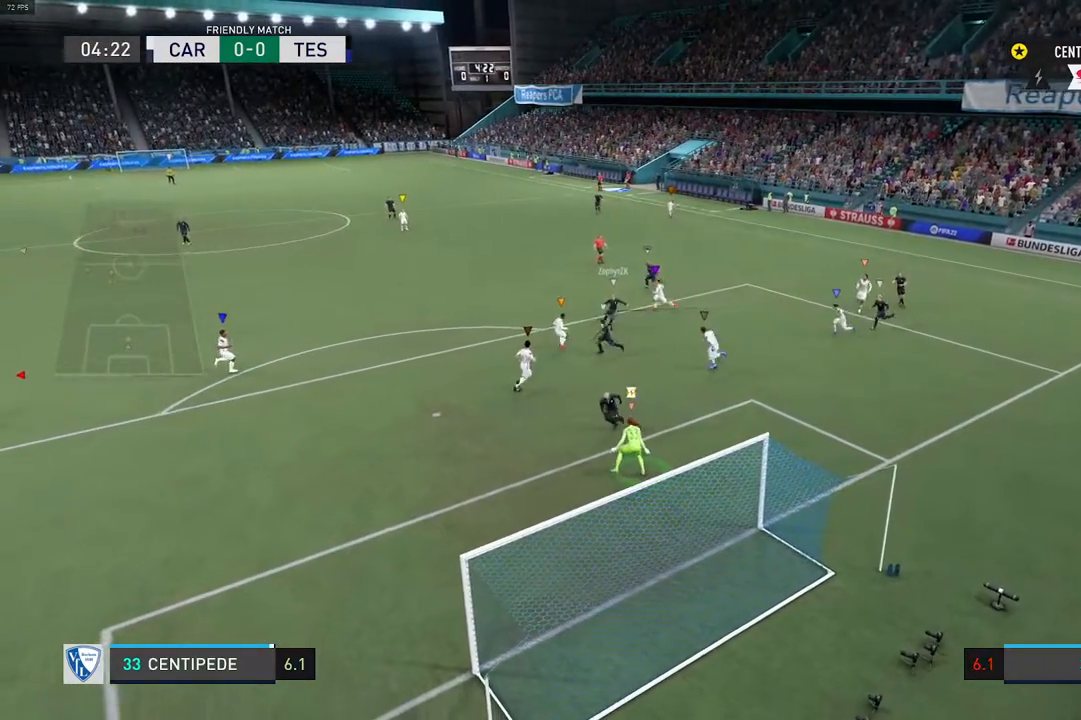
{"buttons": ["R2"], "left_stick": "down", "right_stick": "center", "events": [[17, "left_stick", "left"], [267, "R2", "down"], [483, "left_stick", "down"]]}
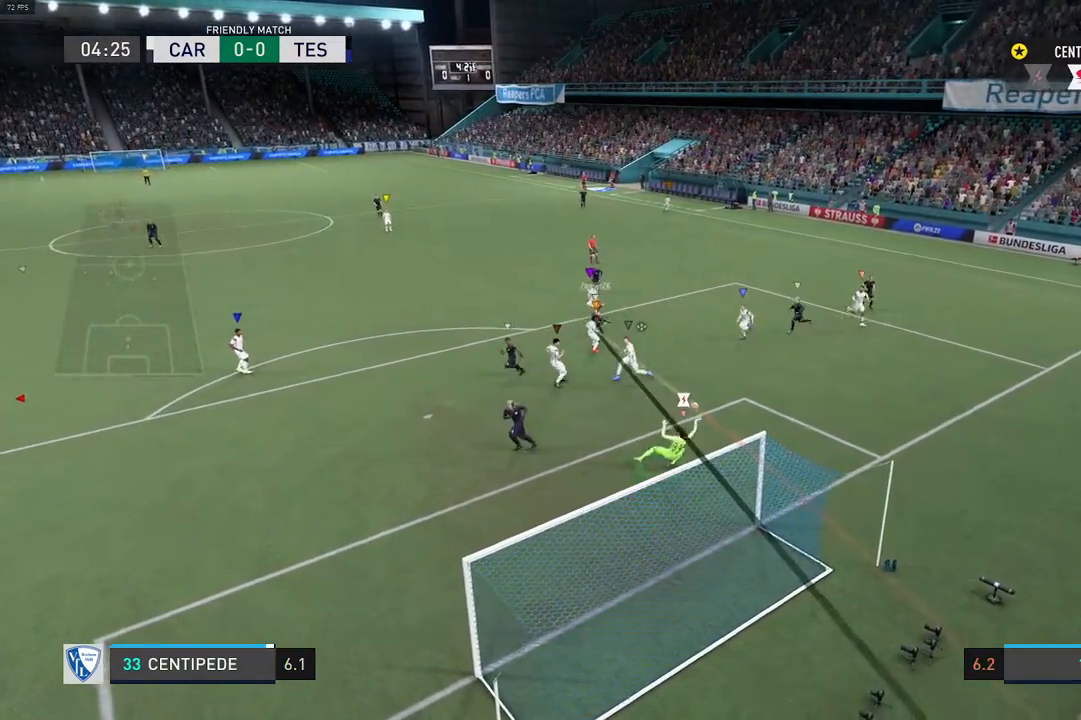
{"buttons": [], "left_stick": "center", "right_stick": "center", "events": [[17, "right_stick", "right"], [50, "left_stick", "right"], [133, "R2", "up"], [183, "R2", "down"], [350, "R2", "up"], [383, "right_stick", "center"], [417, "left_stick", "center"]]}